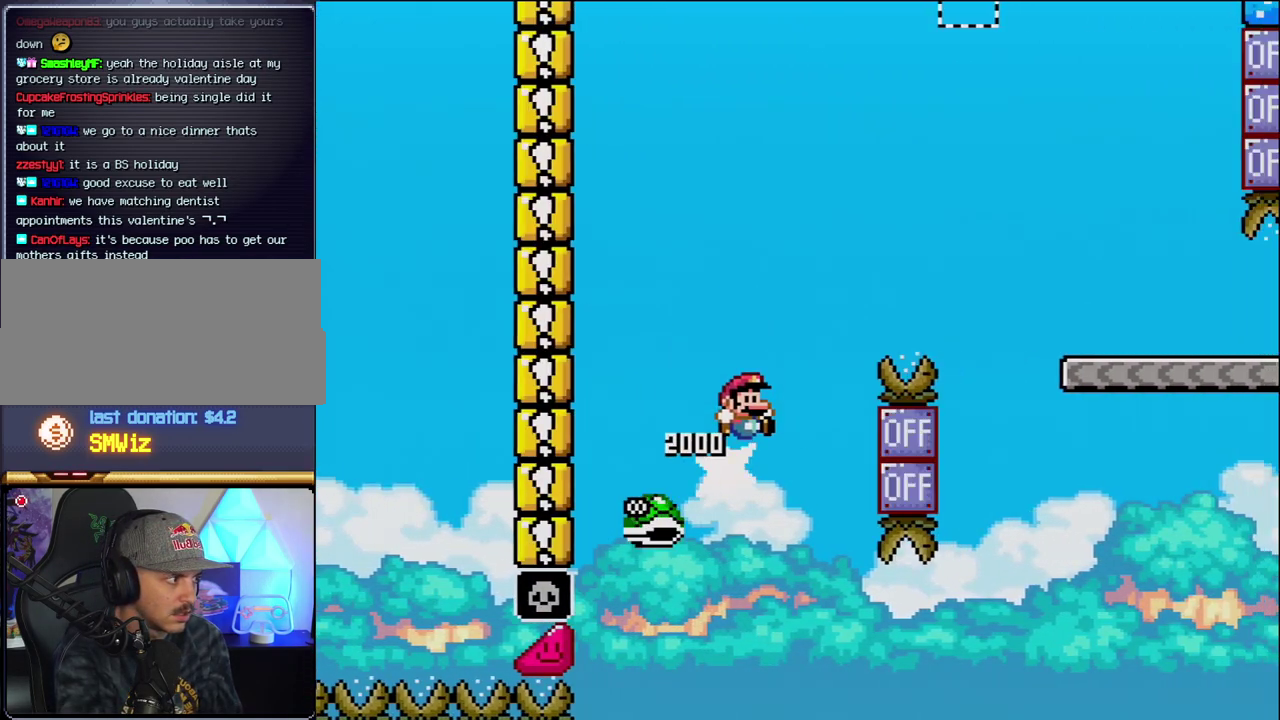
Gameplay with a controller (Nintendo layout); each line is a JSON object with the inputs held at the frame after it. "events" lists button and stick changes between this image and that frame as [ms after this image, input, new state], when the widget could be followed in between. Not read: L3 R3.
{"buttons": ["B", "Y"], "events": [[467, "DPAD_RIGHT", "up"]]}
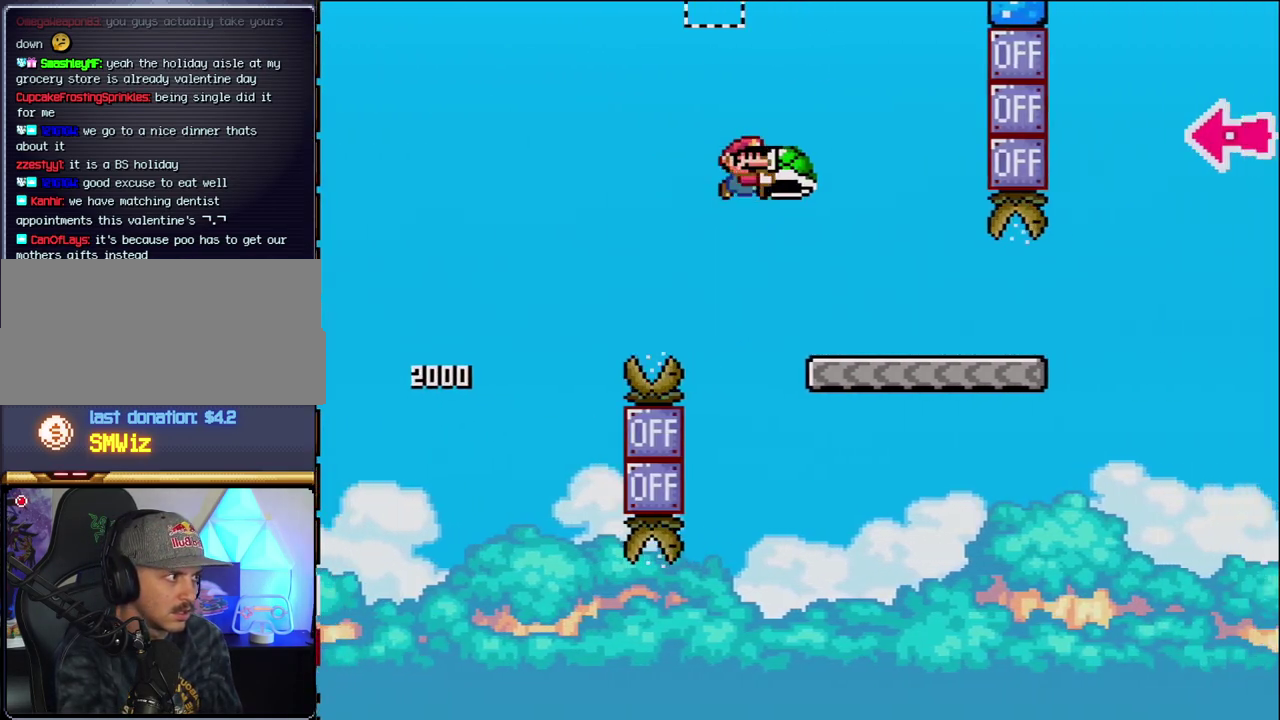
{"buttons": ["Y", "DPAD_RIGHT"], "events": [[67, "DPAD_RIGHT", "down"], [100, "B", "up"]]}
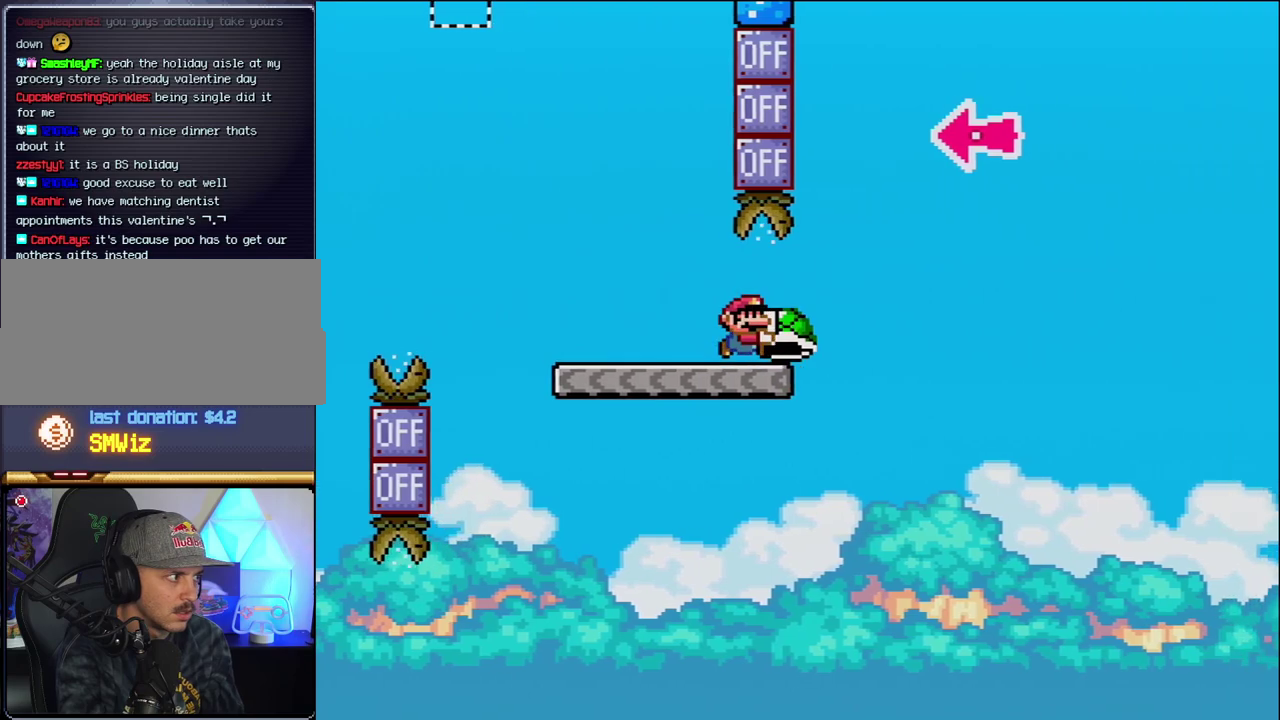
{"buttons": ["B"], "events": [[100, "B", "down"], [317, "DPAD_RIGHT", "up"], [433, "DPAD_LEFT", "down"], [500, "DPAD_LEFT", "up"], [500, "Y", "up"]]}
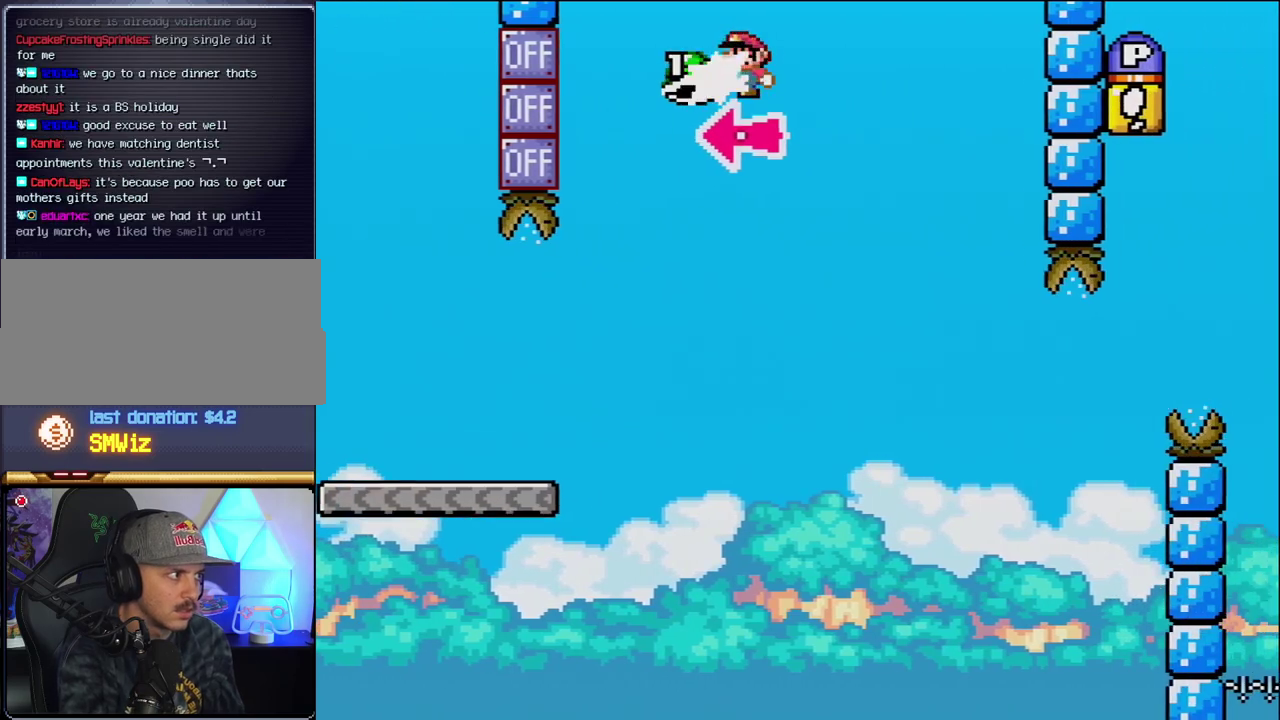
{"buttons": ["Y", "DPAD_RIGHT"], "events": [[67, "DPAD_RIGHT", "down"], [183, "Y", "down"], [317, "B", "up"]]}
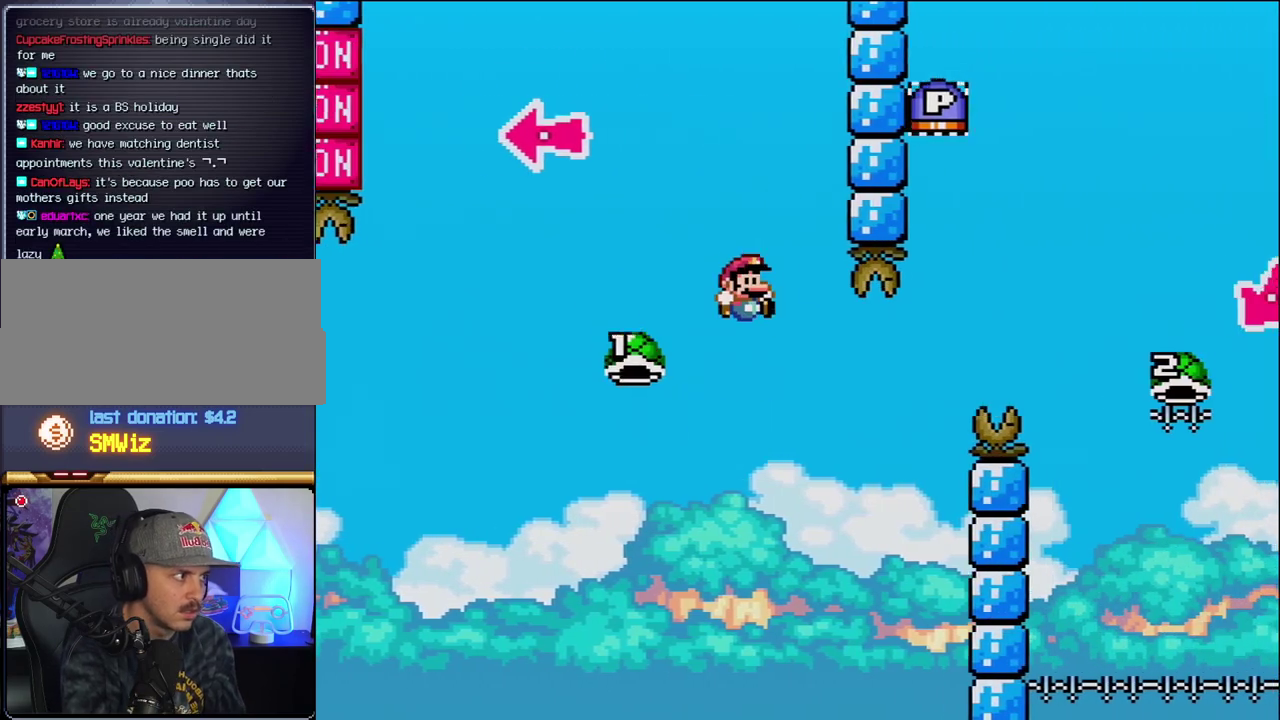
{"buttons": ["B", "Y", "DPAD_RIGHT"], "events": [[100, "DPAD_RIGHT", "up"], [133, "B", "down"], [167, "DPAD_LEFT", "down"], [217, "DPAD_LEFT", "up"], [217, "DPAD_RIGHT", "down"]]}
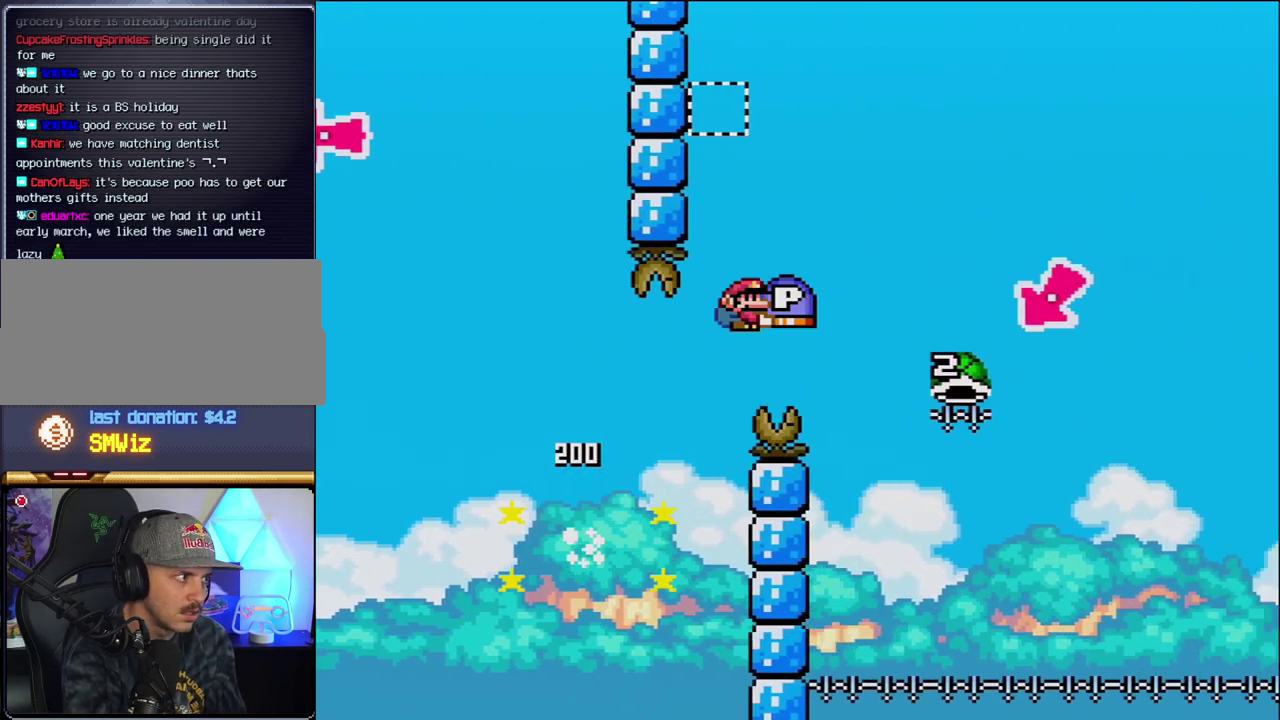
{"buttons": ["B", "Y", "DPAD_LEFT"], "events": [[417, "DPAD_RIGHT", "up"], [450, "DPAD_LEFT", "down"]]}
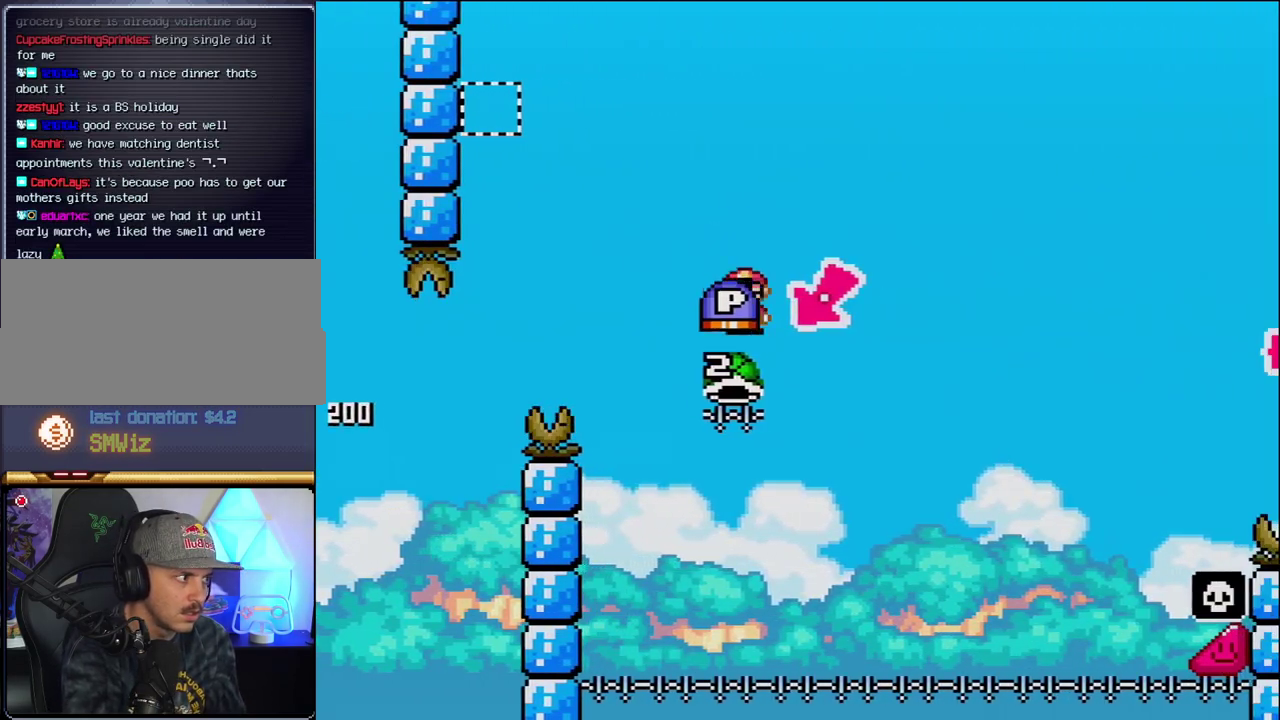
{"buttons": ["B", "Y", "DPAD_RIGHT"], "events": [[250, "DPAD_LEFT", "up"], [250, "DPAD_RIGHT", "down"]]}
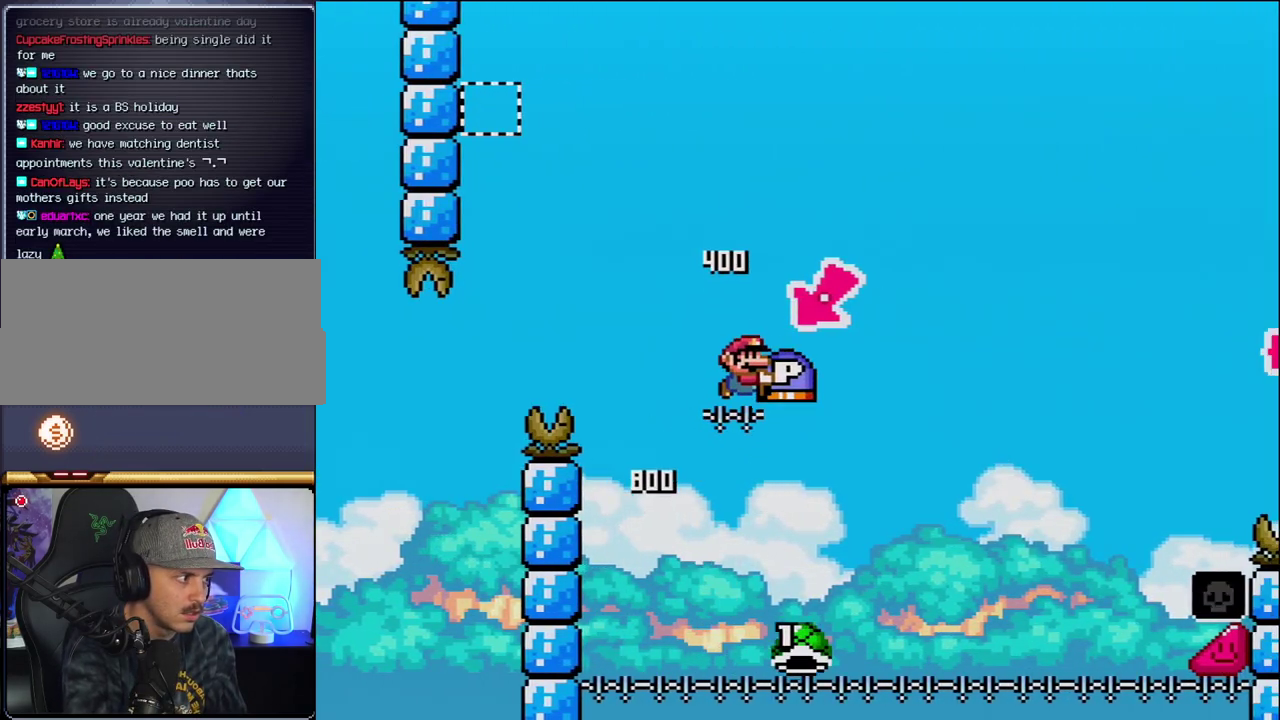
{"buttons": ["B", "Y", "DPAD_RIGHT"], "events": []}
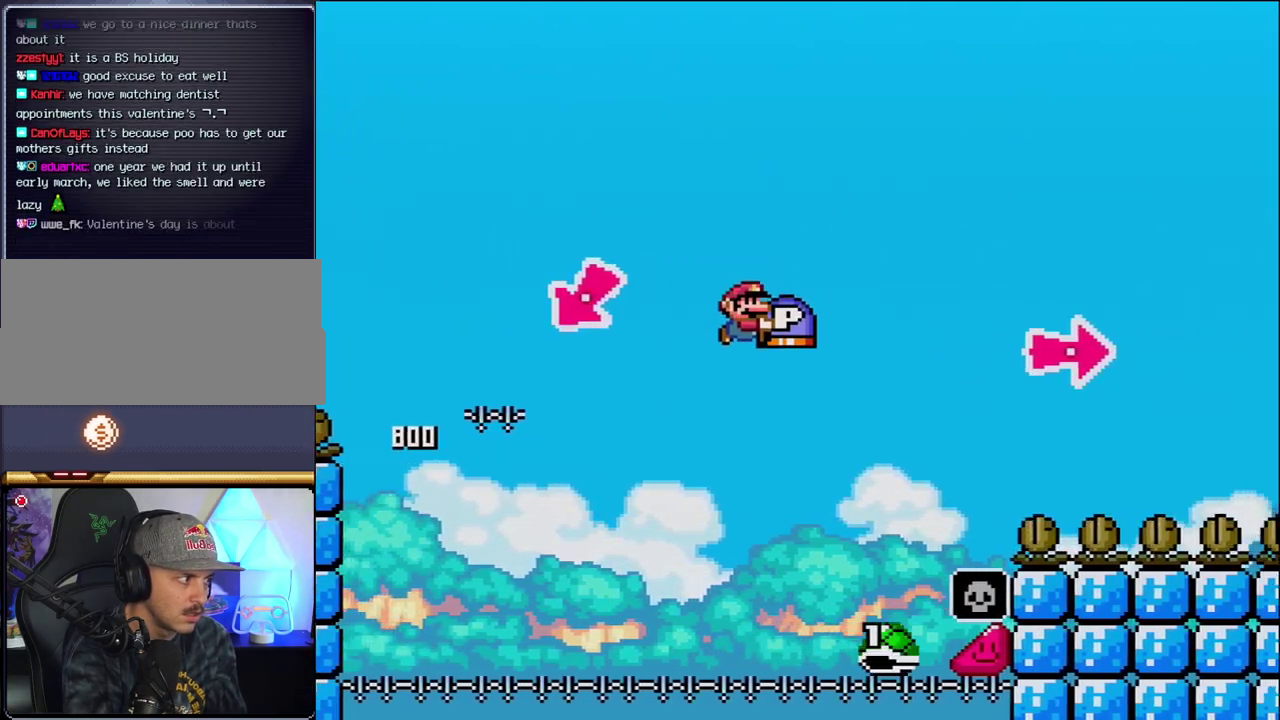
{"buttons": ["B", "Y", "DPAD_RIGHT"], "events": []}
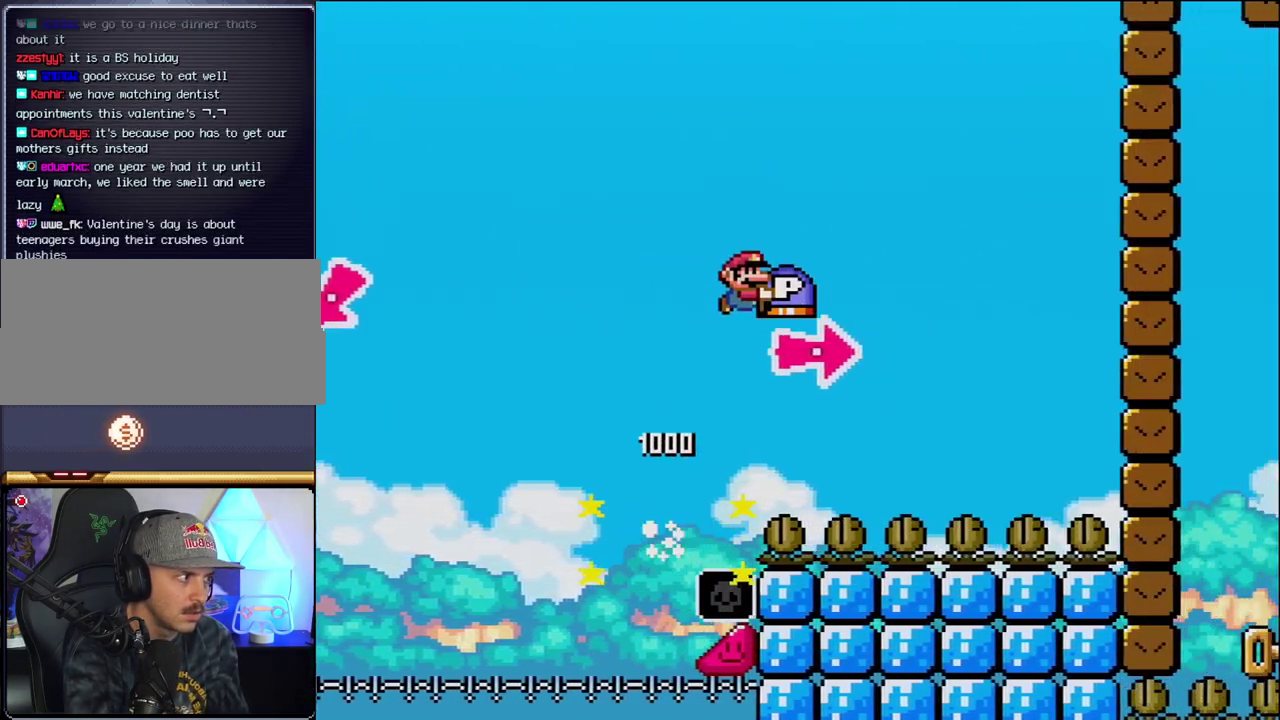
{"buttons": ["B", "DPAD_RIGHT"], "events": [[217, "Y", "up"]]}
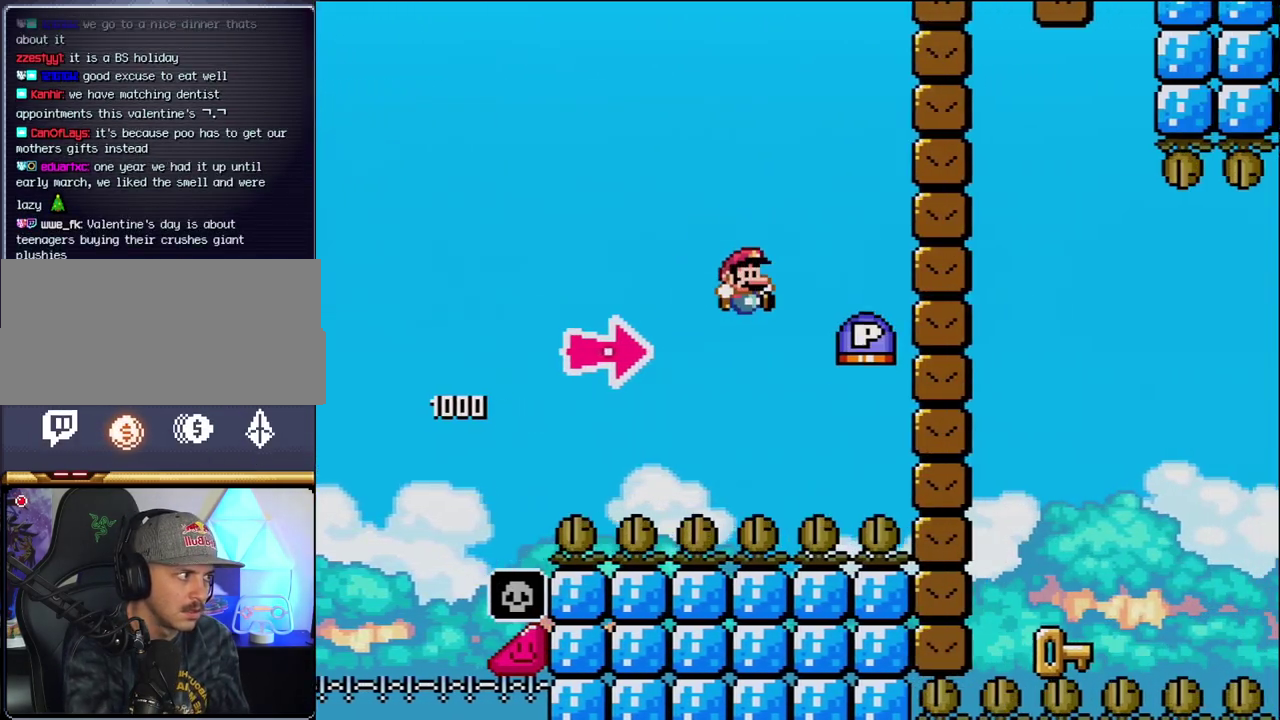
{"buttons": ["B", "DPAD_RIGHT"], "events": [[167, "Y", "down"], [500, "Y", "up"]]}
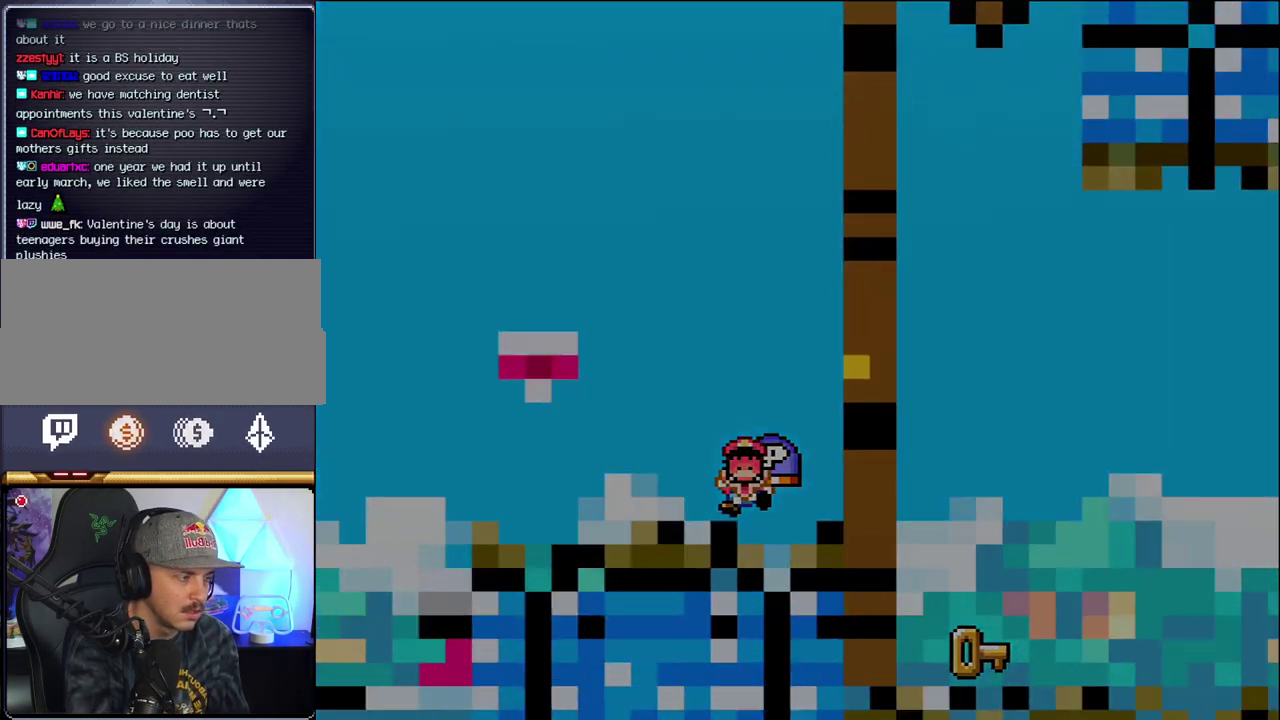
{"buttons": [], "events": [[167, "Y", "down"], [217, "DPAD_RIGHT", "up"], [317, "B", "up"], [350, "Y", "up"]]}
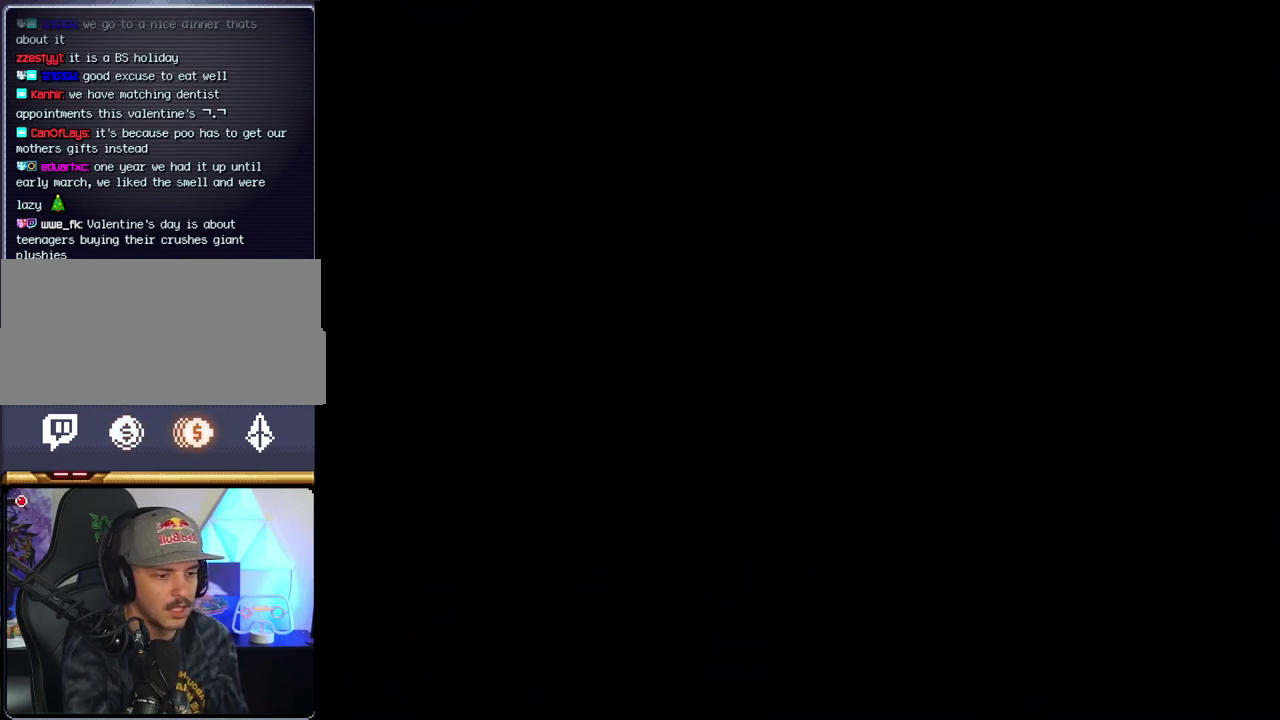
{"buttons": [], "events": []}
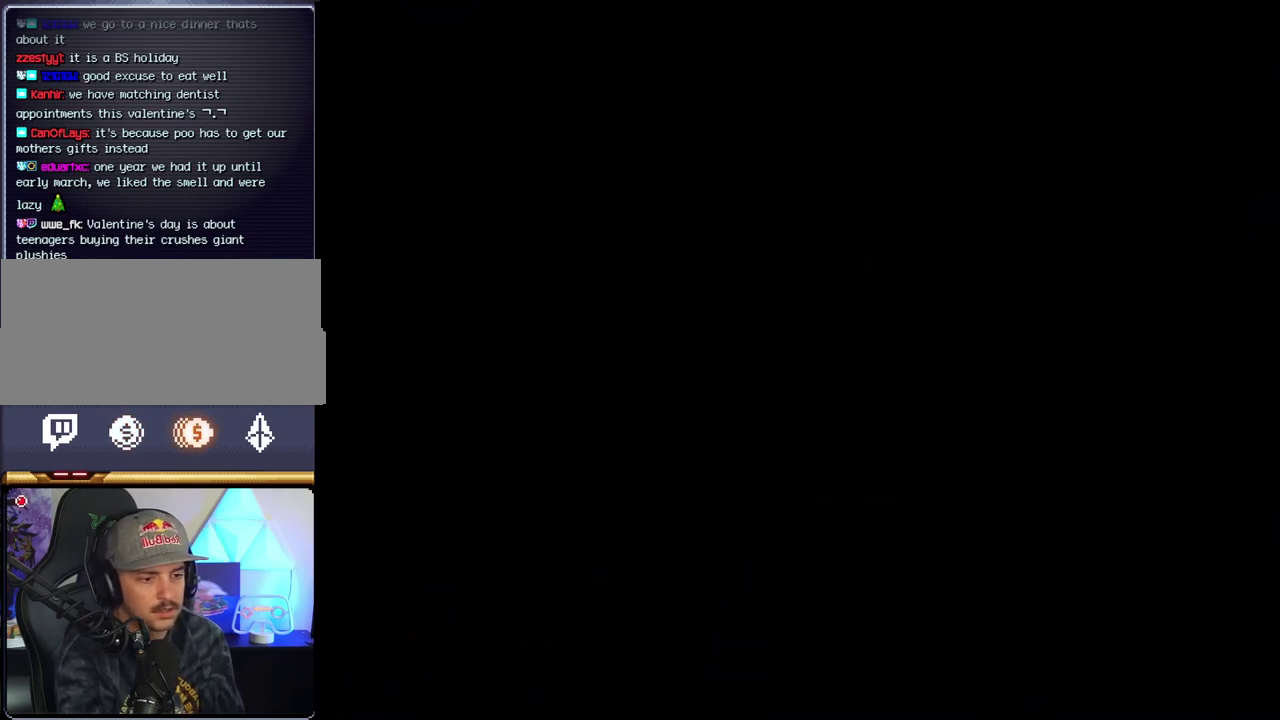
{"buttons": [], "events": []}
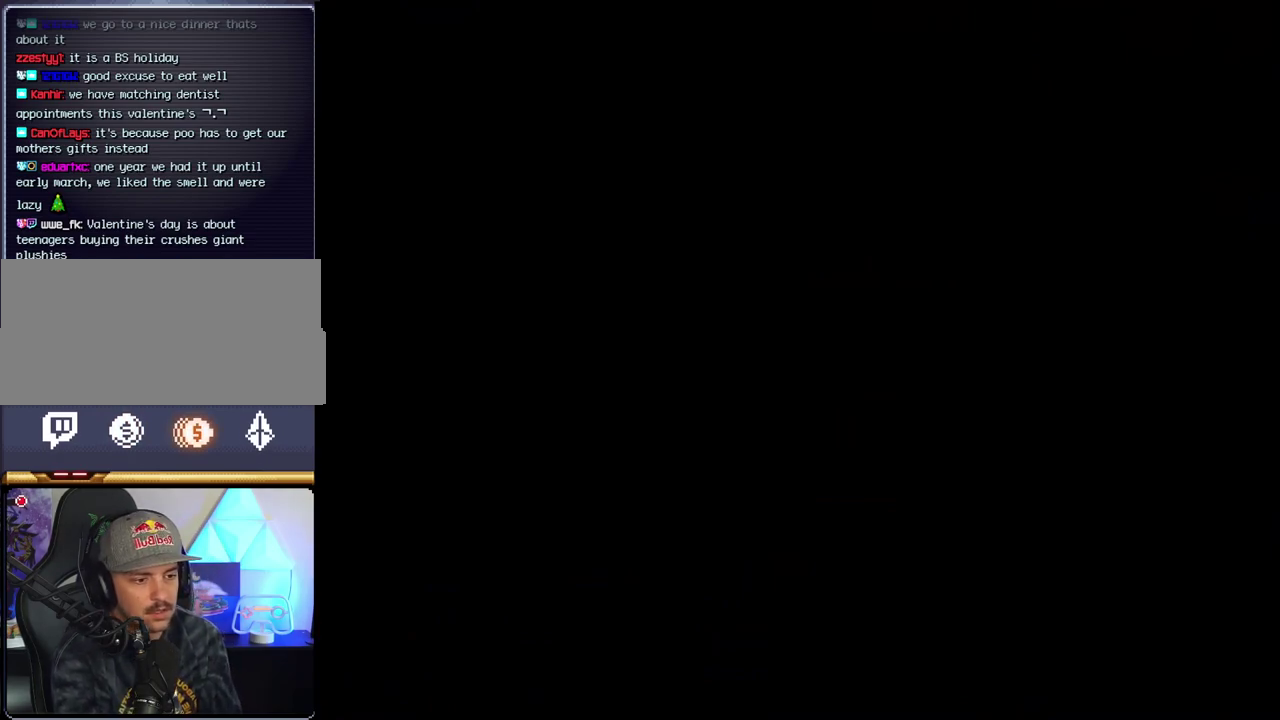
{"buttons": ["Y"], "events": [[433, "Y", "down"]]}
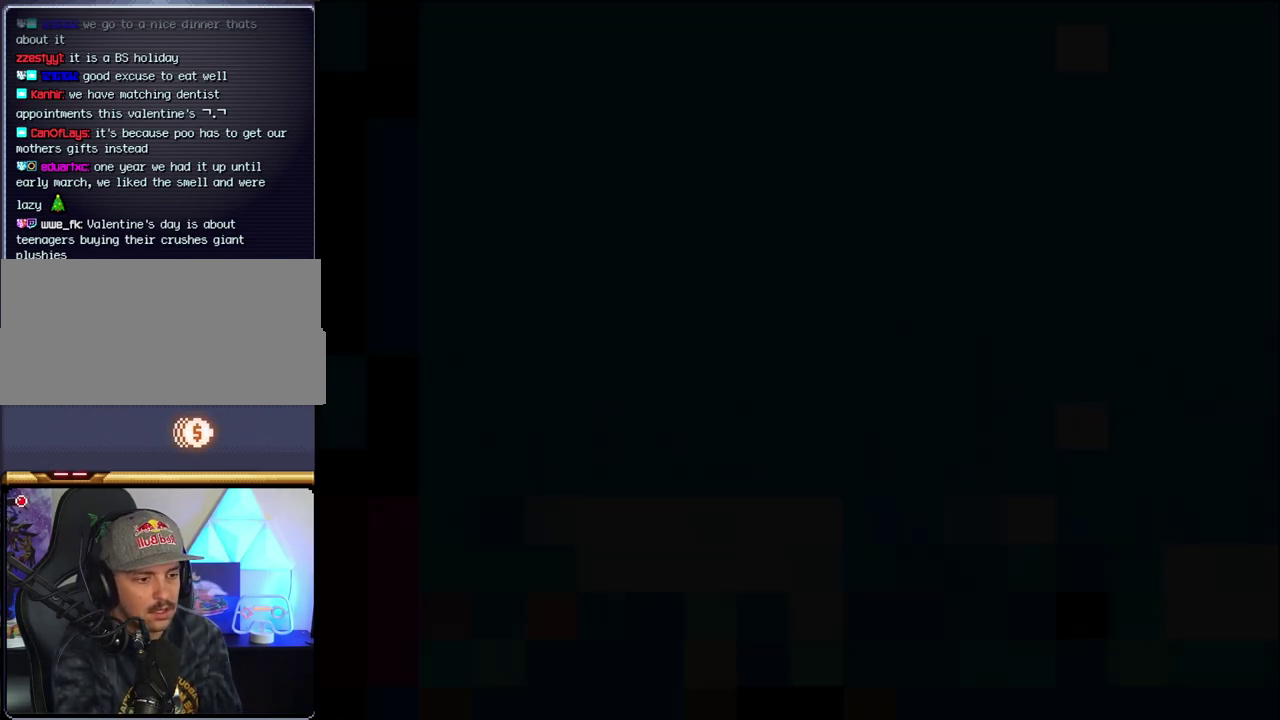
{"buttons": ["B", "DPAD_LEFT"], "events": [[133, "B", "down"], [167, "Y", "up"], [183, "DPAD_LEFT", "down"], [383, "DPAD_LEFT", "up"], [467, "DPAD_LEFT", "down"]]}
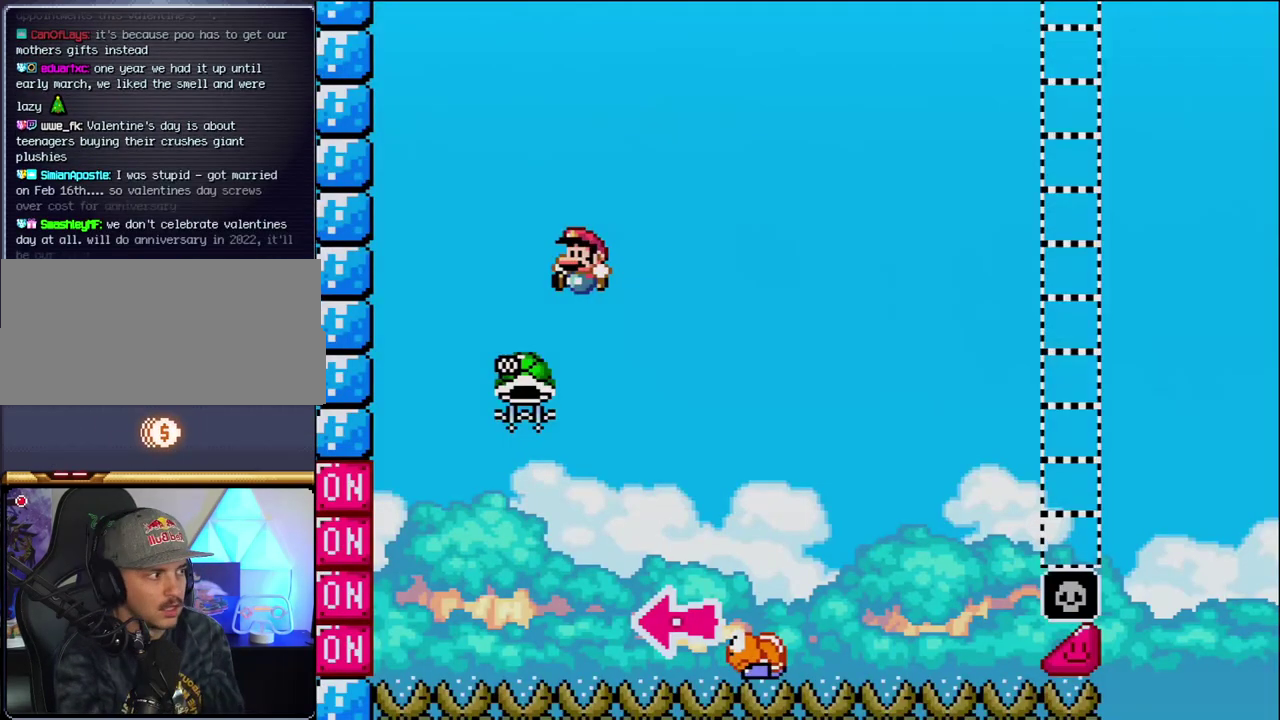
{"buttons": ["B", "Y", "DPAD_RIGHT"], "events": [[250, "DPAD_LEFT", "up"], [350, "DPAD_RIGHT", "down"], [500, "Y", "down"]]}
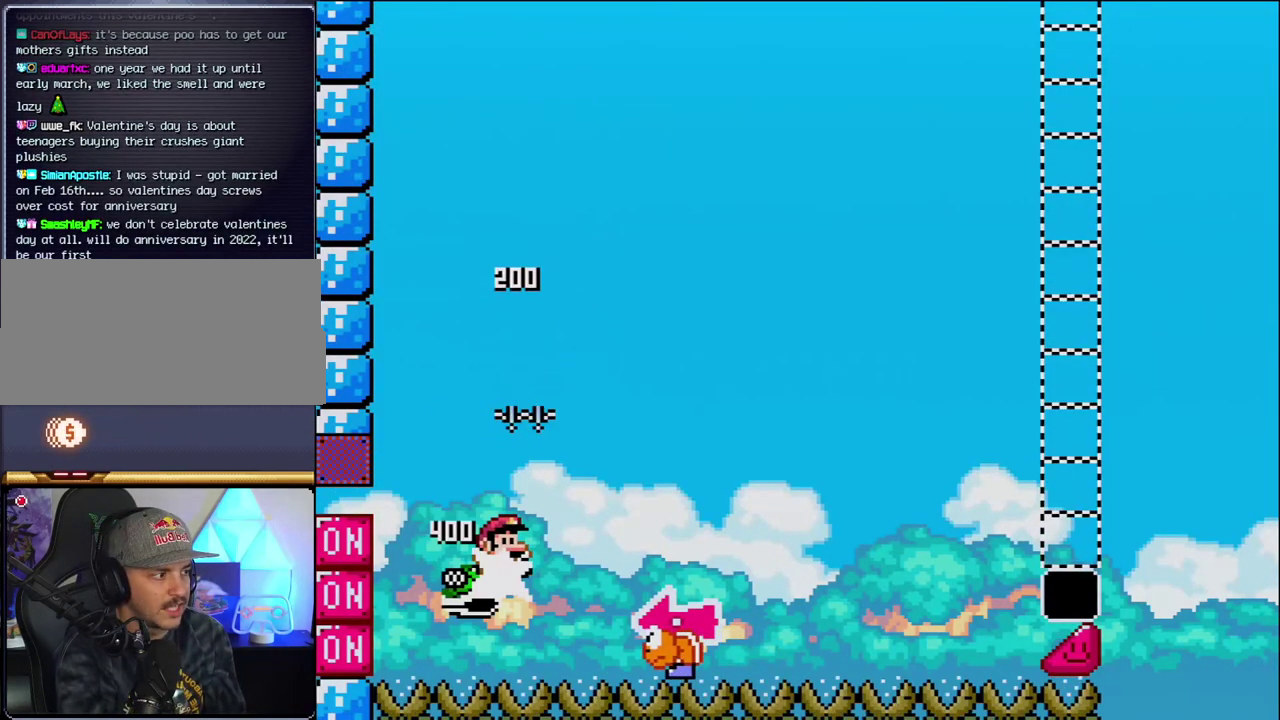
{"buttons": ["Y", "DPAD_RIGHT"], "events": [[167, "DPAD_LEFT", "down"], [167, "DPAD_RIGHT", "up"], [350, "DPAD_LEFT", "up"], [383, "DPAD_RIGHT", "down"], [417, "B", "up"]]}
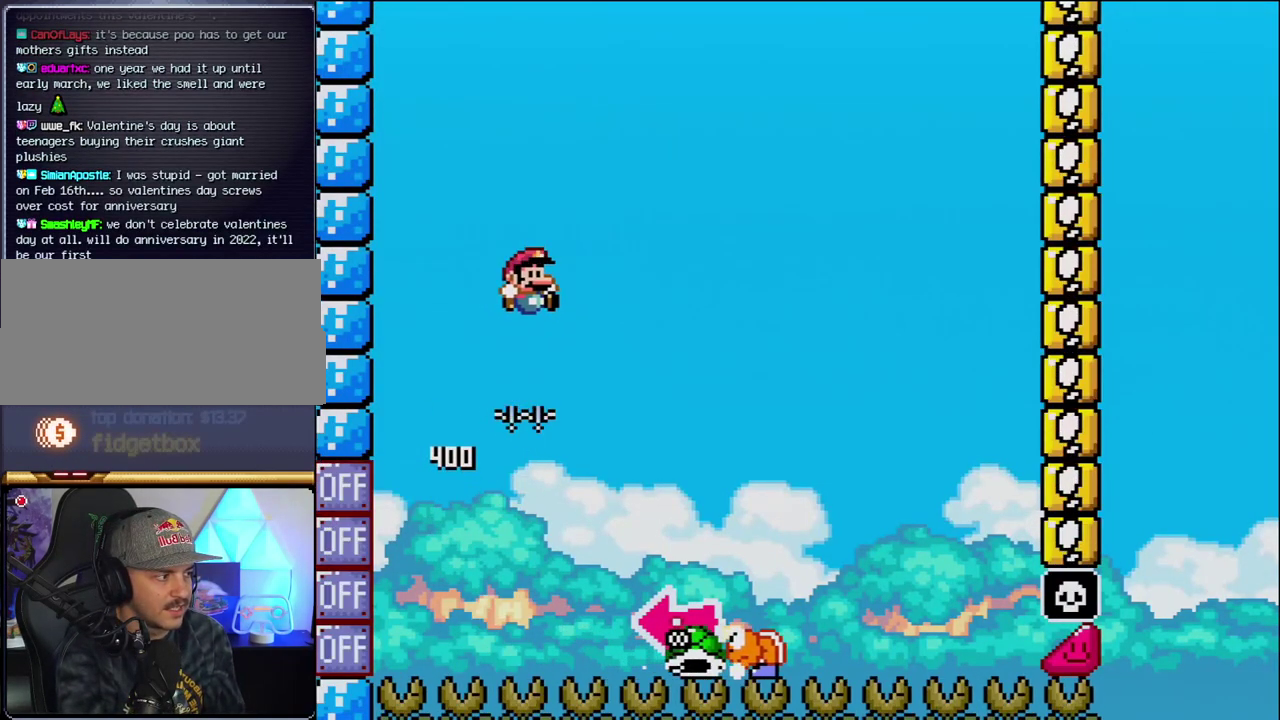
{"buttons": ["B", "Y", "DPAD_LEFT"], "events": [[133, "B", "down"], [433, "DPAD_LEFT", "down"], [433, "DPAD_RIGHT", "up"]]}
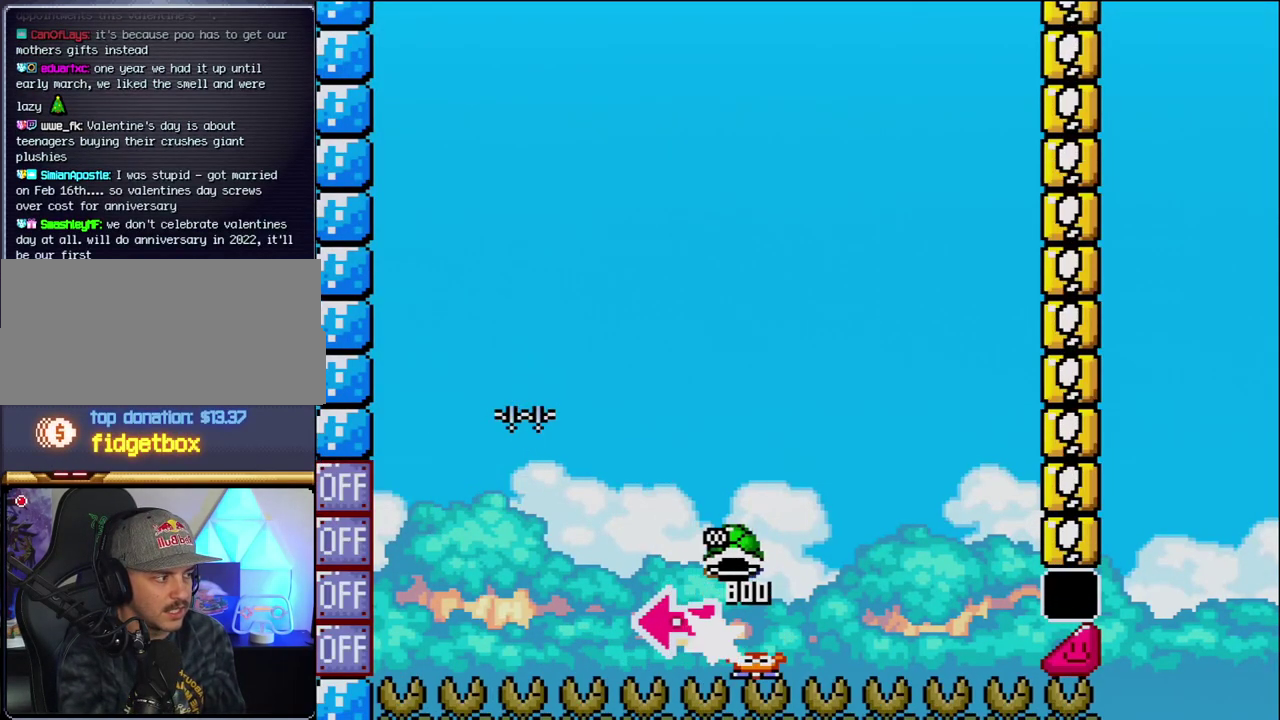
{"buttons": ["B", "Y", "DPAD_RIGHT"], "events": [[167, "Y", "up"], [317, "DPAD_LEFT", "up"], [317, "Y", "down"], [417, "DPAD_RIGHT", "down"]]}
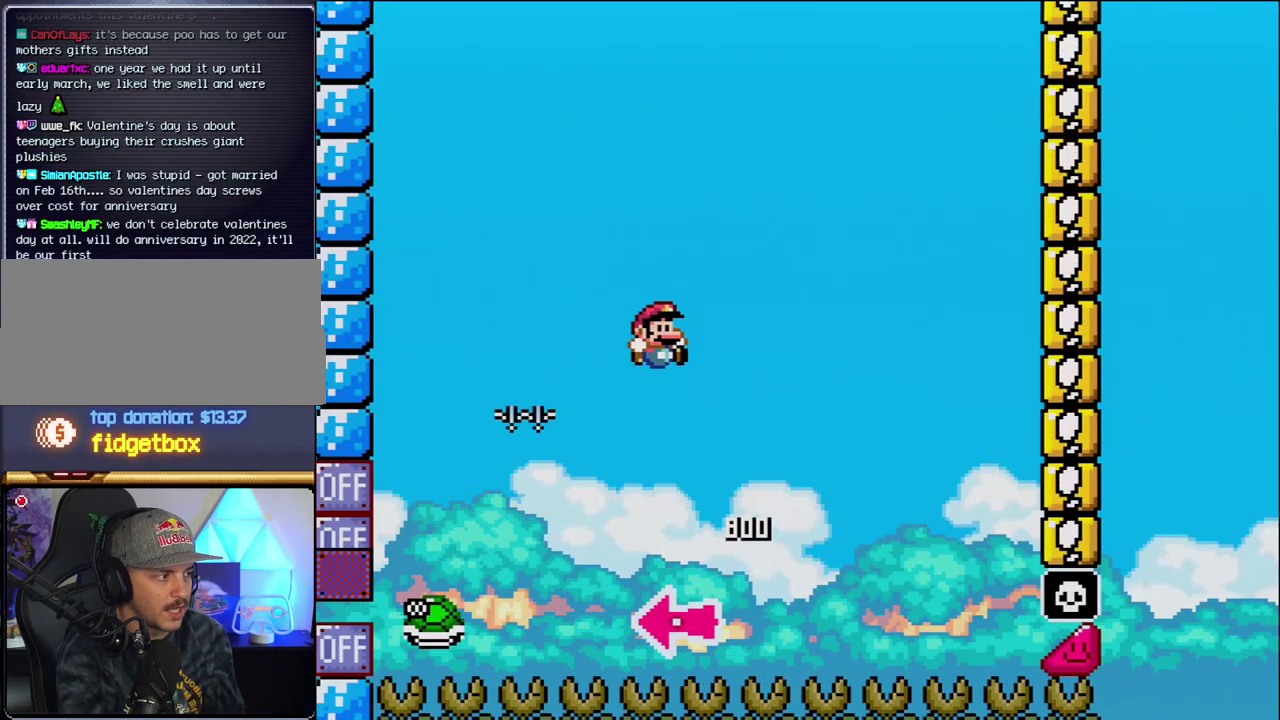
{"buttons": ["B", "Y", "DPAD_RIGHT"], "events": []}
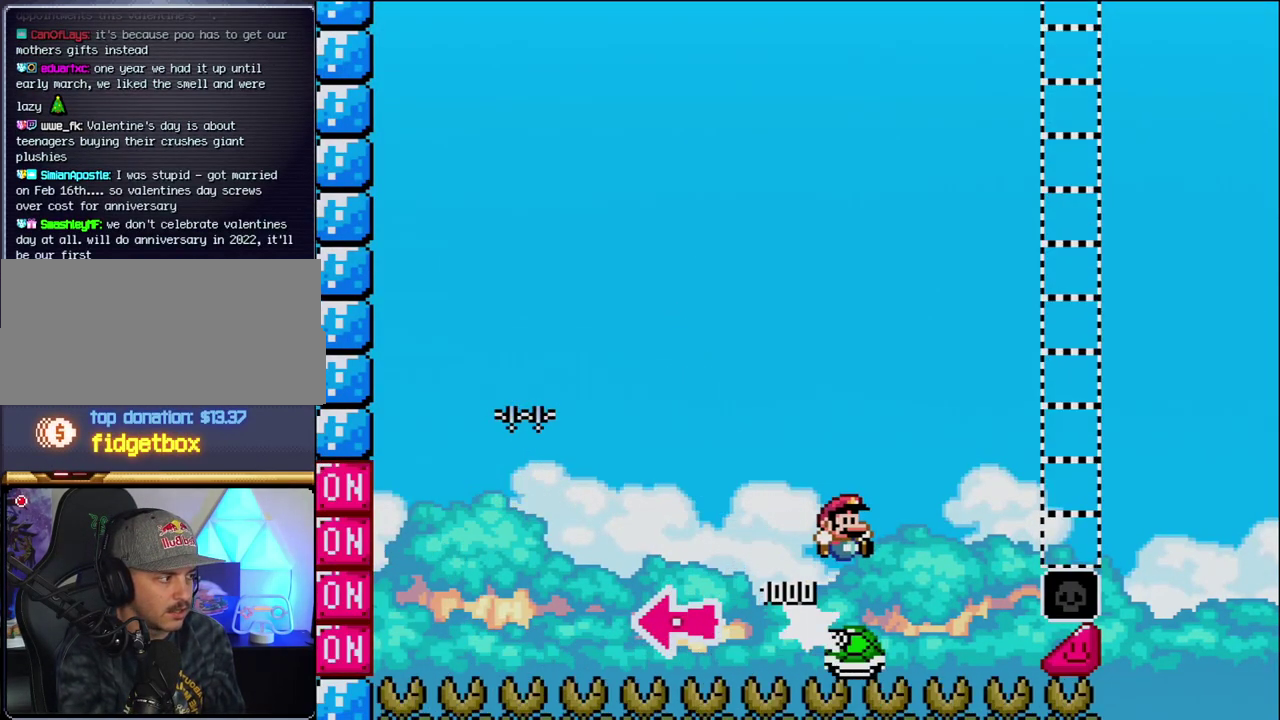
{"buttons": ["B", "Y", "DPAD_RIGHT"], "events": []}
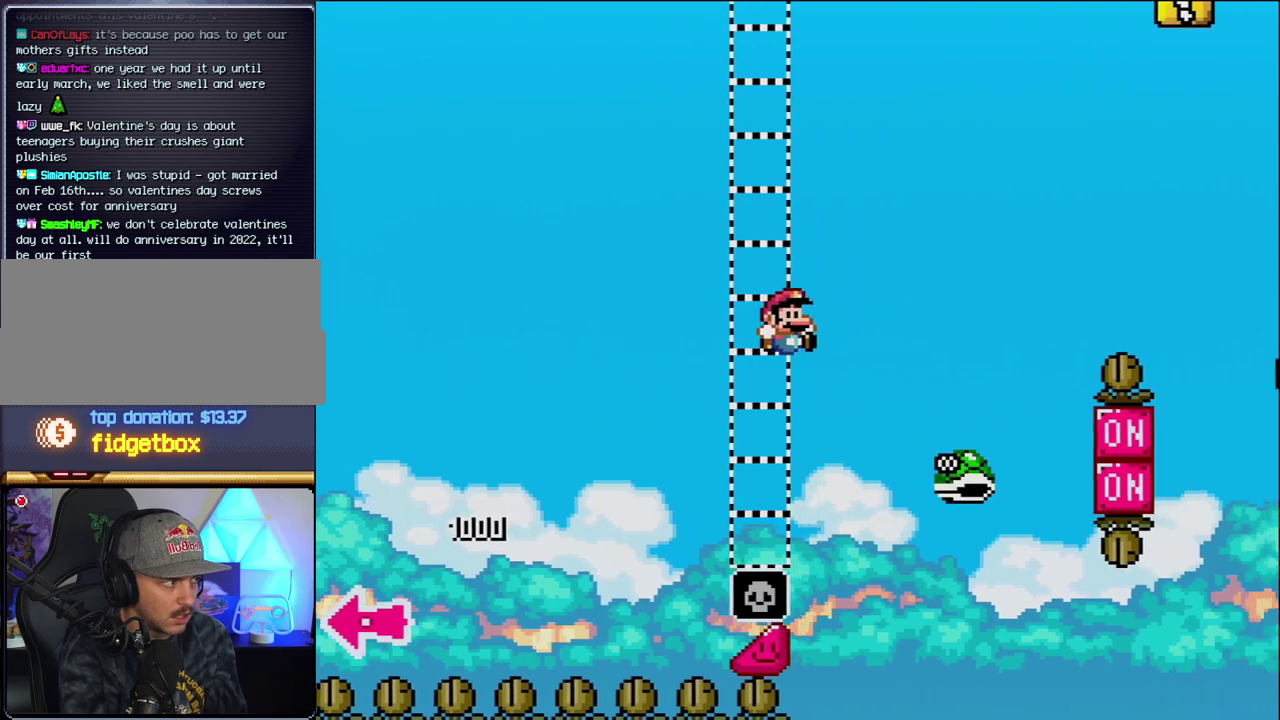
{"buttons": ["B", "Y", "DPAD_RIGHT"], "events": []}
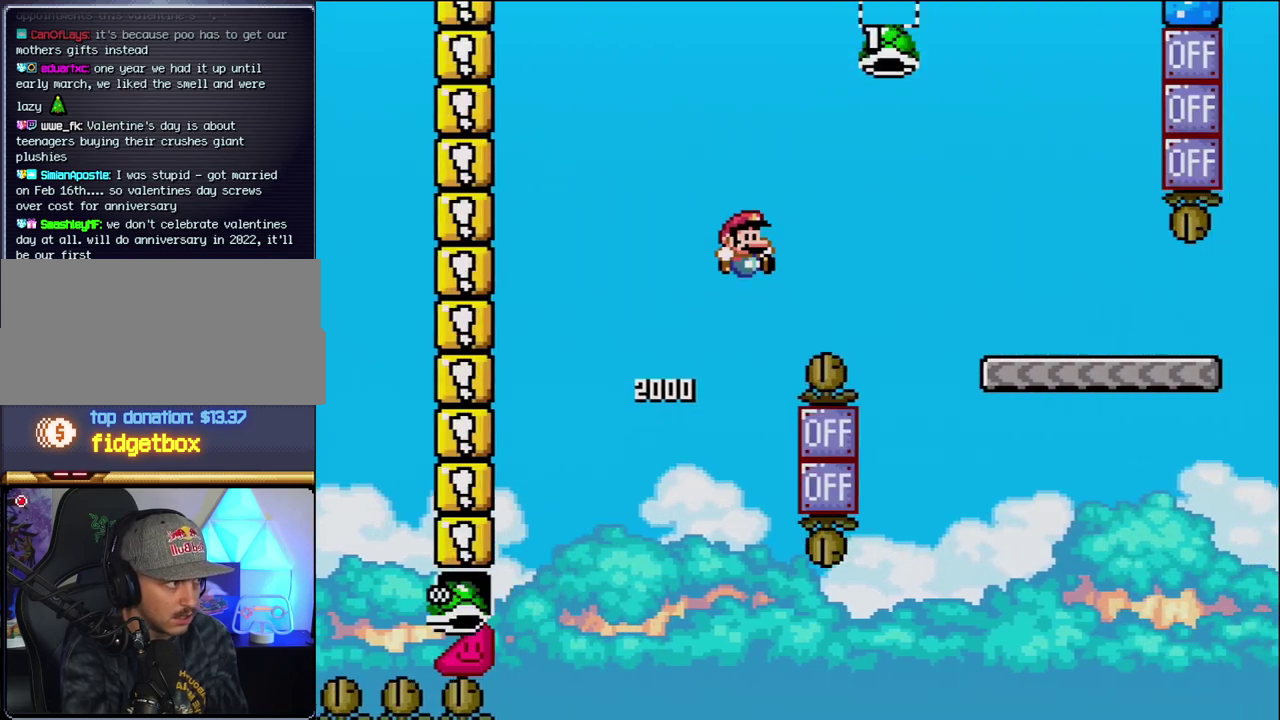
{"buttons": ["Y", "DPAD_RIGHT"], "events": [[350, "B", "up"]]}
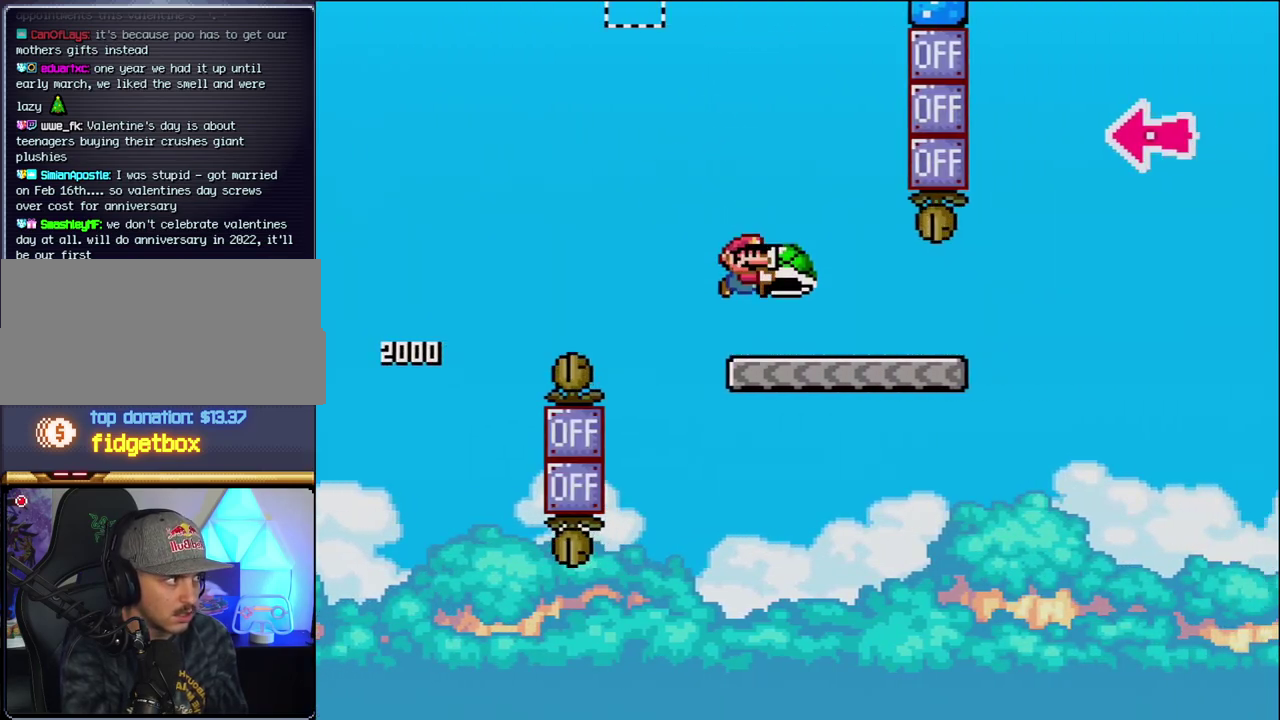
{"buttons": ["B", "Y", "DPAD_RIGHT"], "events": [[450, "B", "down"]]}
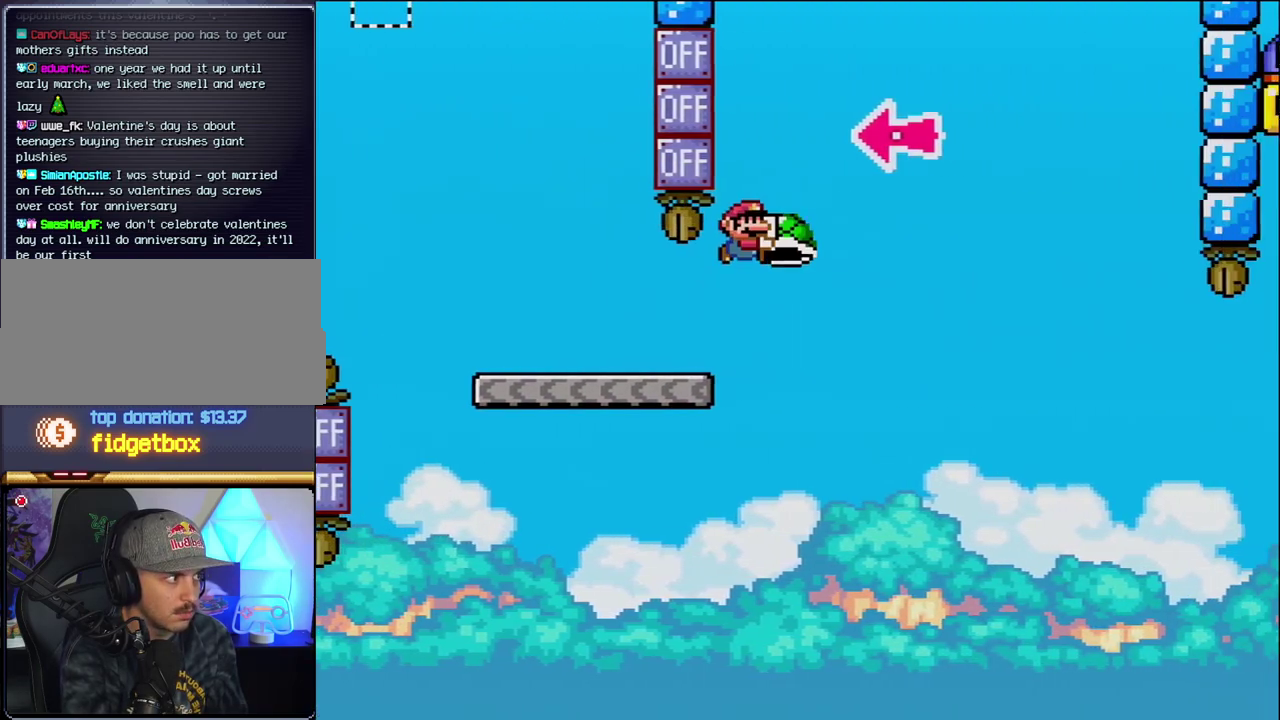
{"buttons": ["B", "DPAD_RIGHT"], "events": [[183, "DPAD_RIGHT", "up"], [250, "DPAD_LEFT", "down"], [350, "DPAD_LEFT", "up"], [350, "Y", "up"], [417, "DPAD_RIGHT", "down"]]}
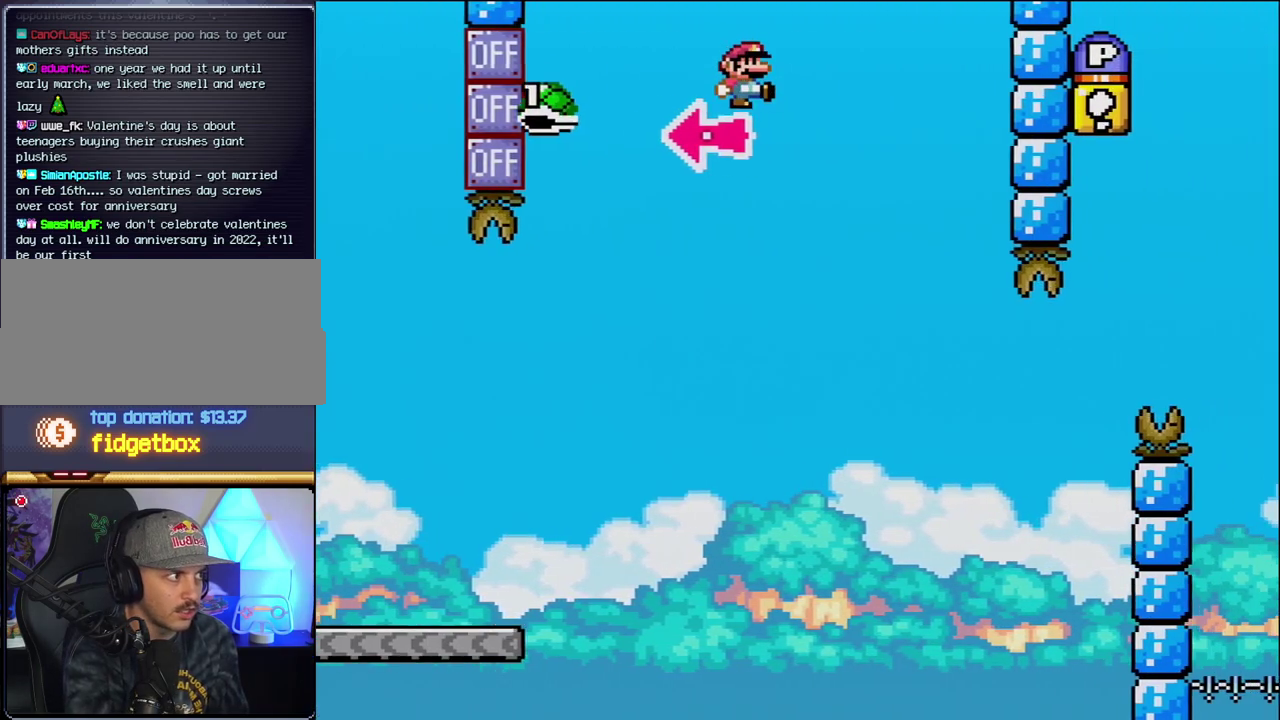
{"buttons": ["B", "Y", "DPAD_RIGHT"], "events": [[33, "Y", "down"], [250, "B", "up"], [350, "B", "down"]]}
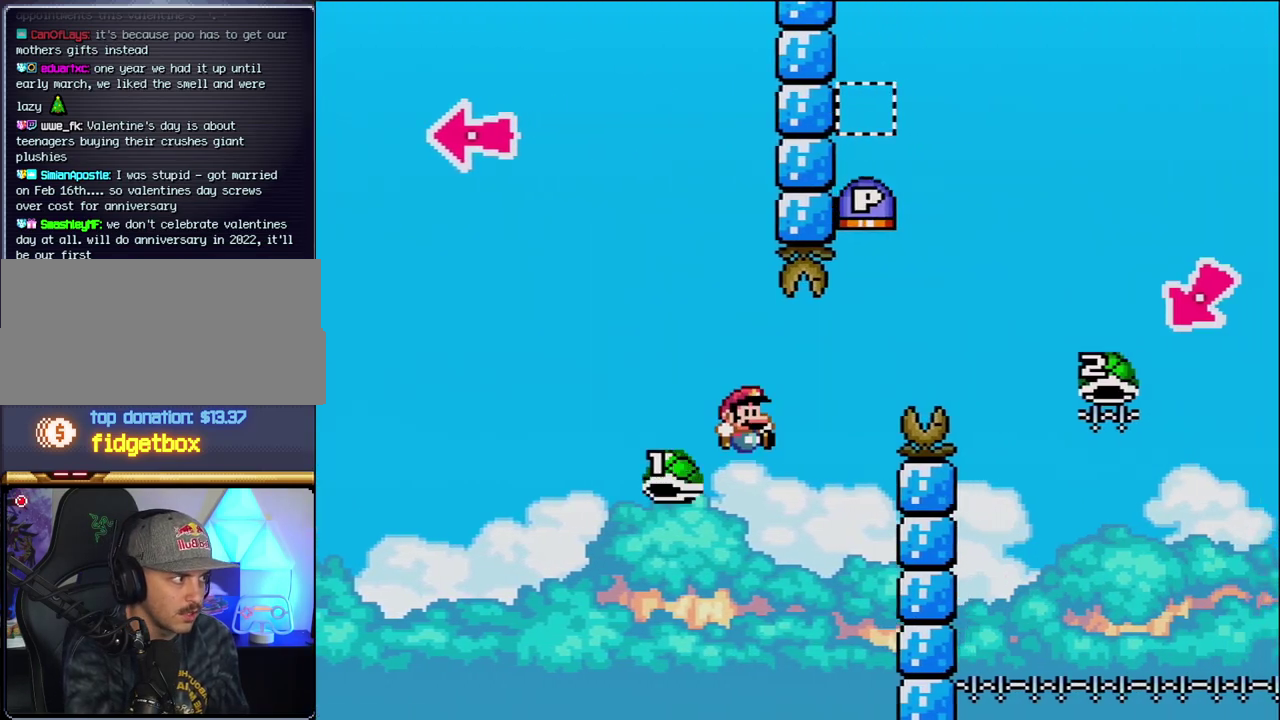
{"buttons": ["B", "Y", "DPAD_RIGHT"], "events": [[283, "DPAD_UP", "down"], [350, "DPAD_UP", "up"]]}
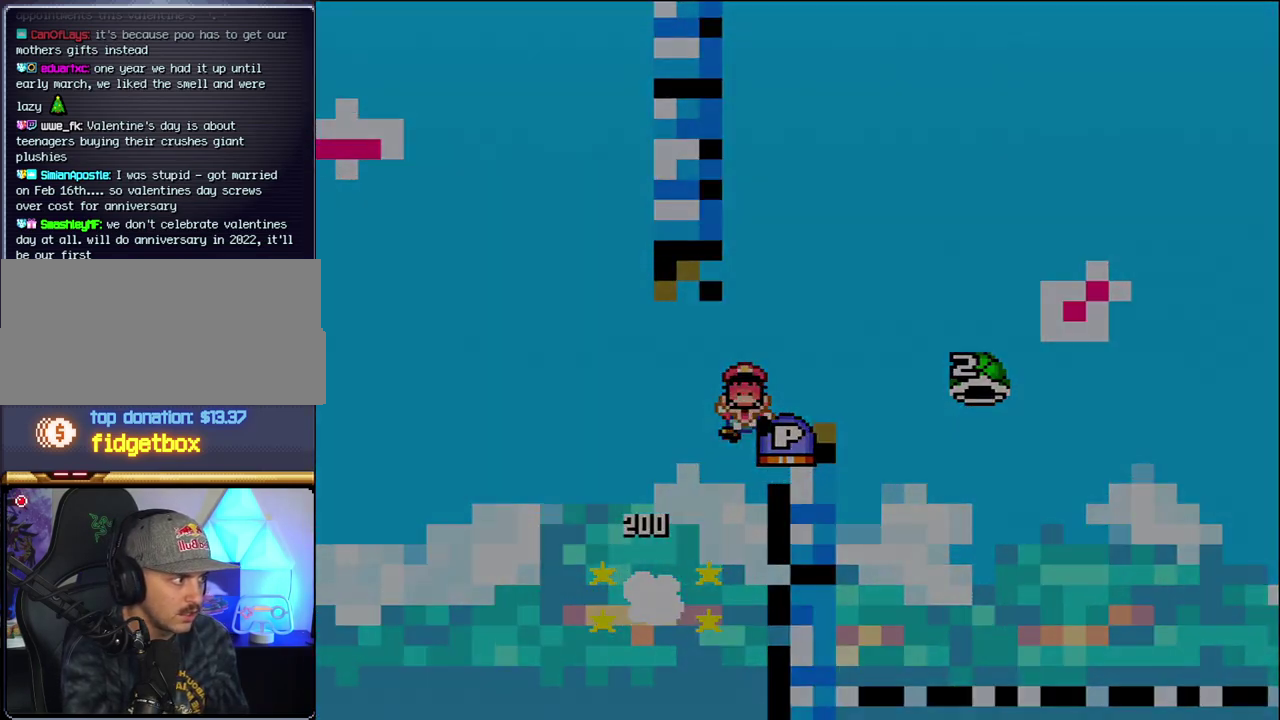
{"buttons": ["Y"], "events": [[133, "B", "up"], [167, "DPAD_RIGHT", "up"]]}
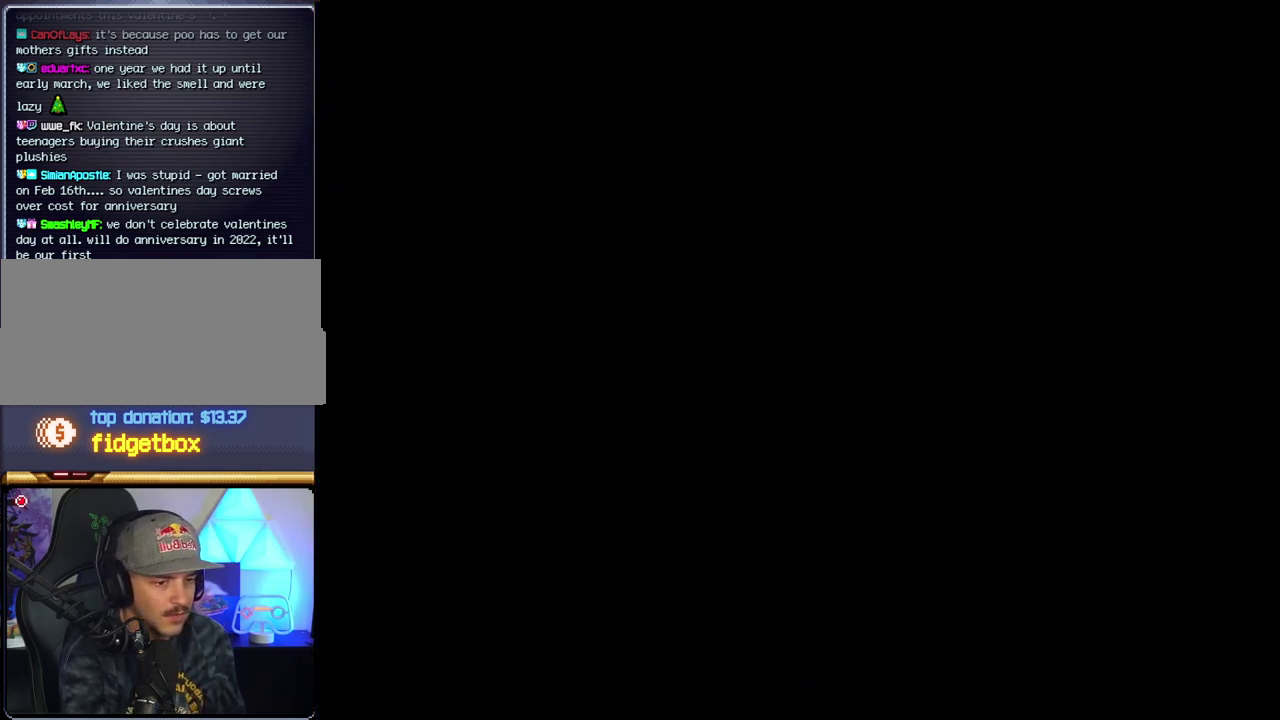
{"buttons": ["Y"], "events": []}
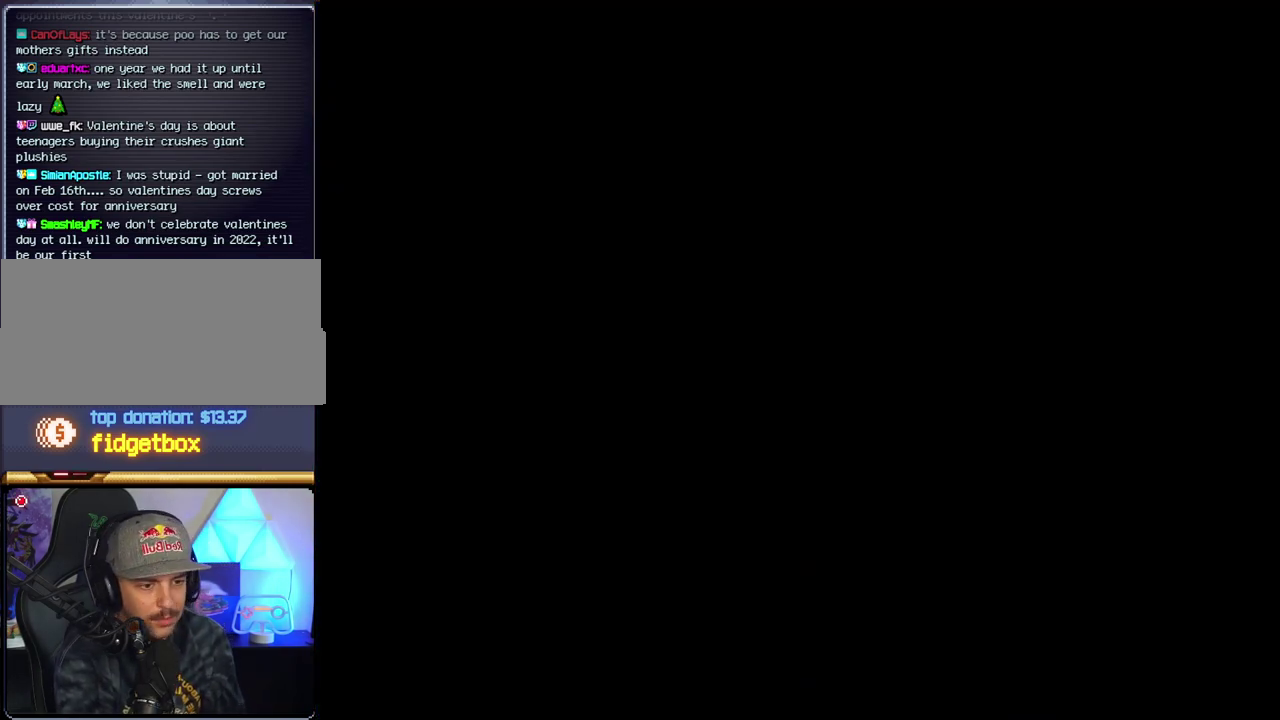
{"buttons": ["Y"], "events": []}